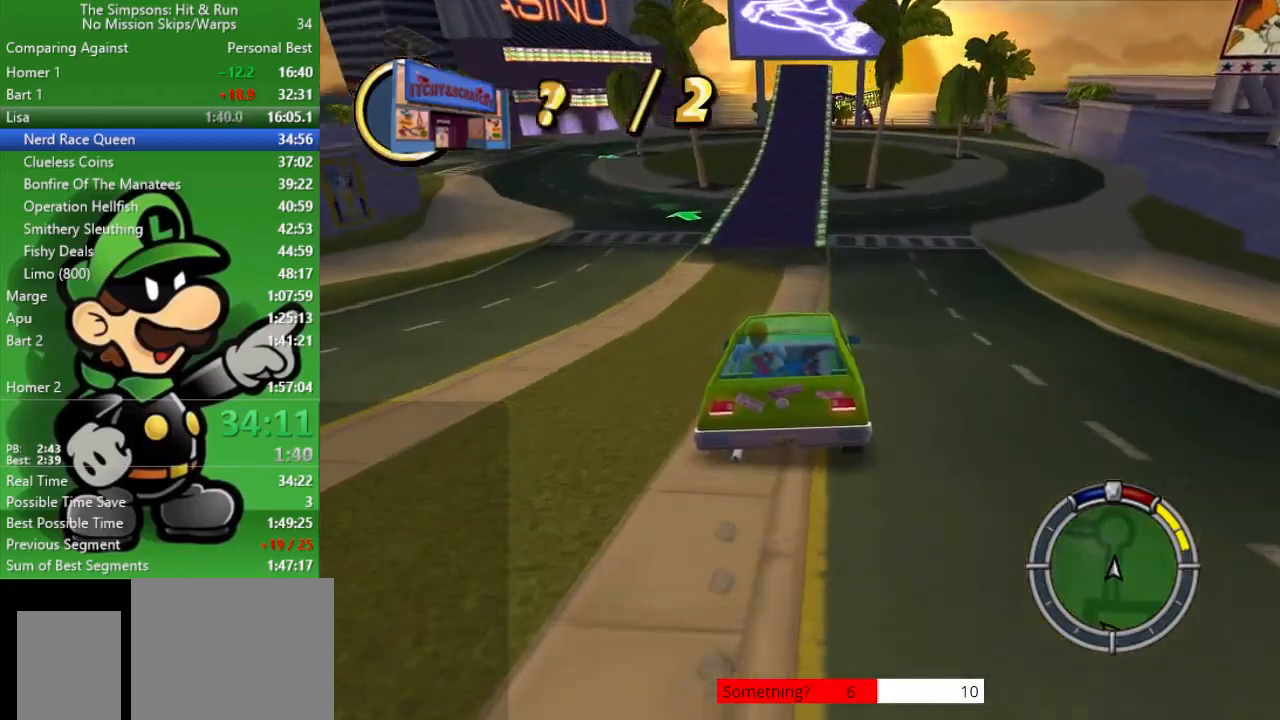
Gameplay with a controller (PlayStation layout); each line is a JSON object with the inputs held at the frame after it. "events" lists button and stick changes between this image and that frame as [ms after this image, input, new state], when the widget could be followed in between.
{"buttons": ["CIRCLE"], "left_stick": "right", "right_stick": "center", "events": [[67, "left_stick", "up-left"], [183, "left_stick", "center"], [350, "left_stick", "right"]]}
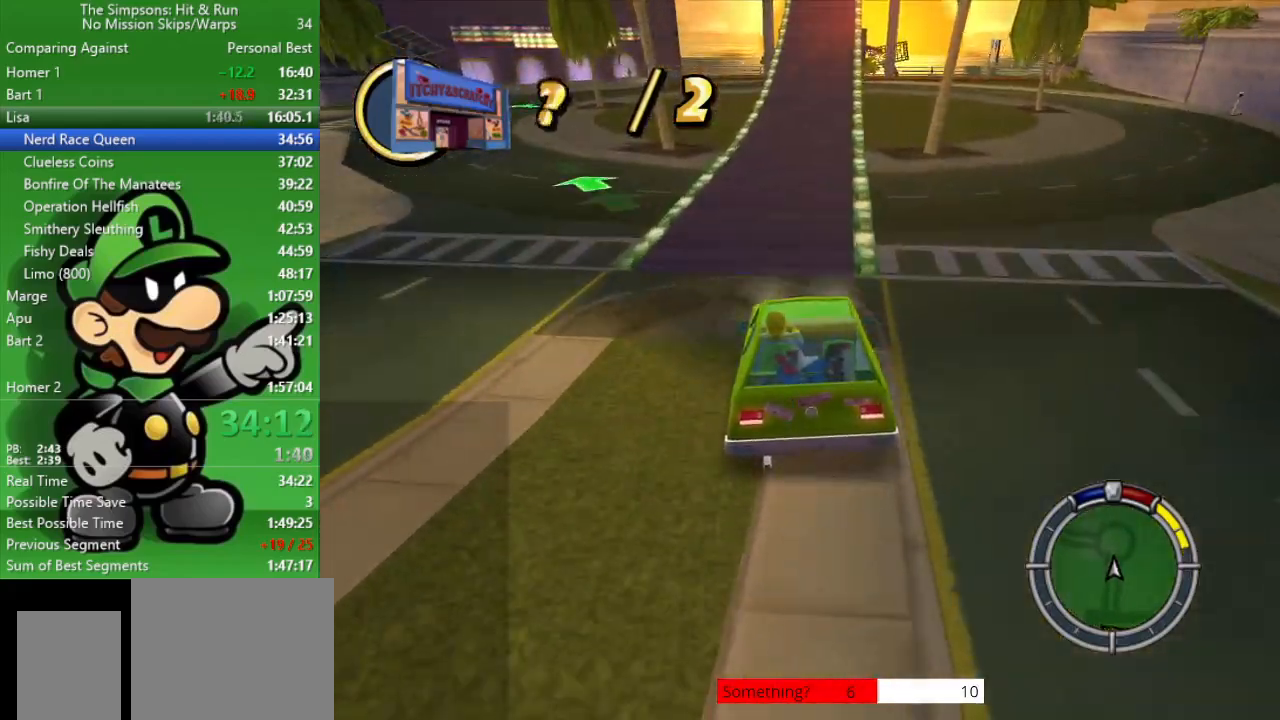
{"buttons": ["CIRCLE"], "left_stick": "center", "right_stick": "center", "events": [[17, "left_stick", "center"]]}
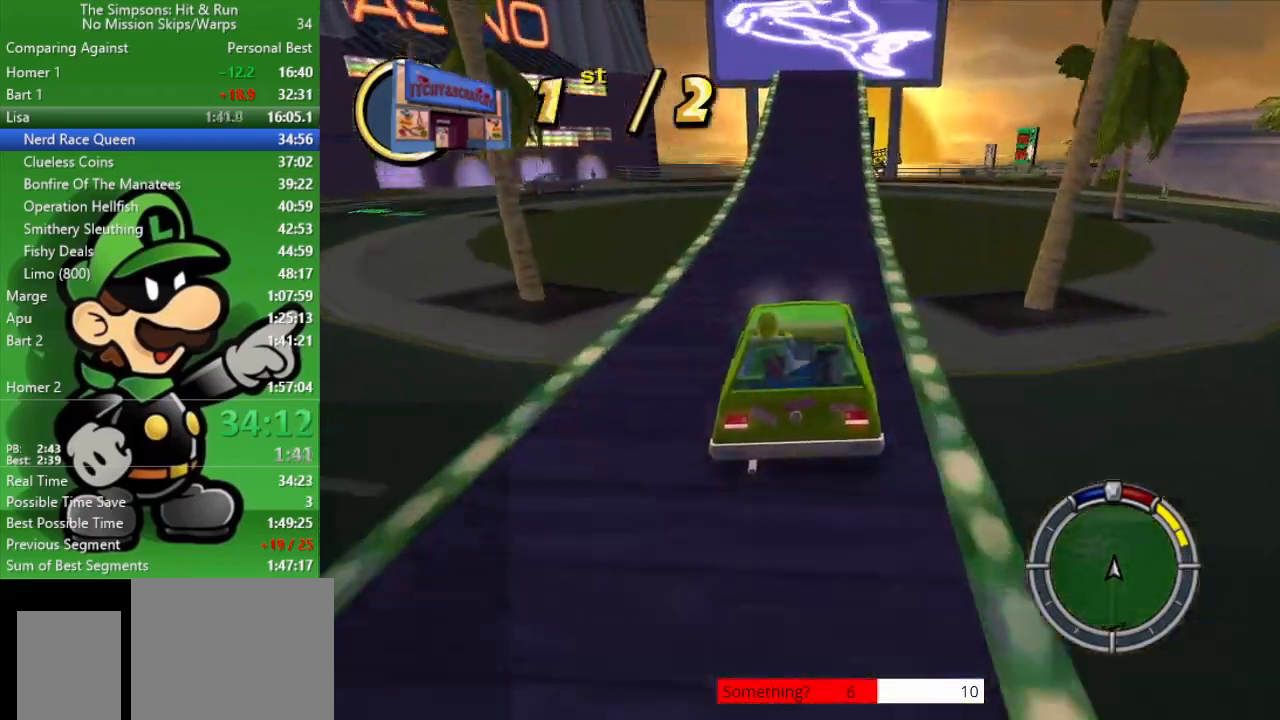
{"buttons": ["CIRCLE"], "left_stick": "center", "right_stick": "center", "events": [[250, "left_stick", "down-right"], [383, "left_stick", "center"]]}
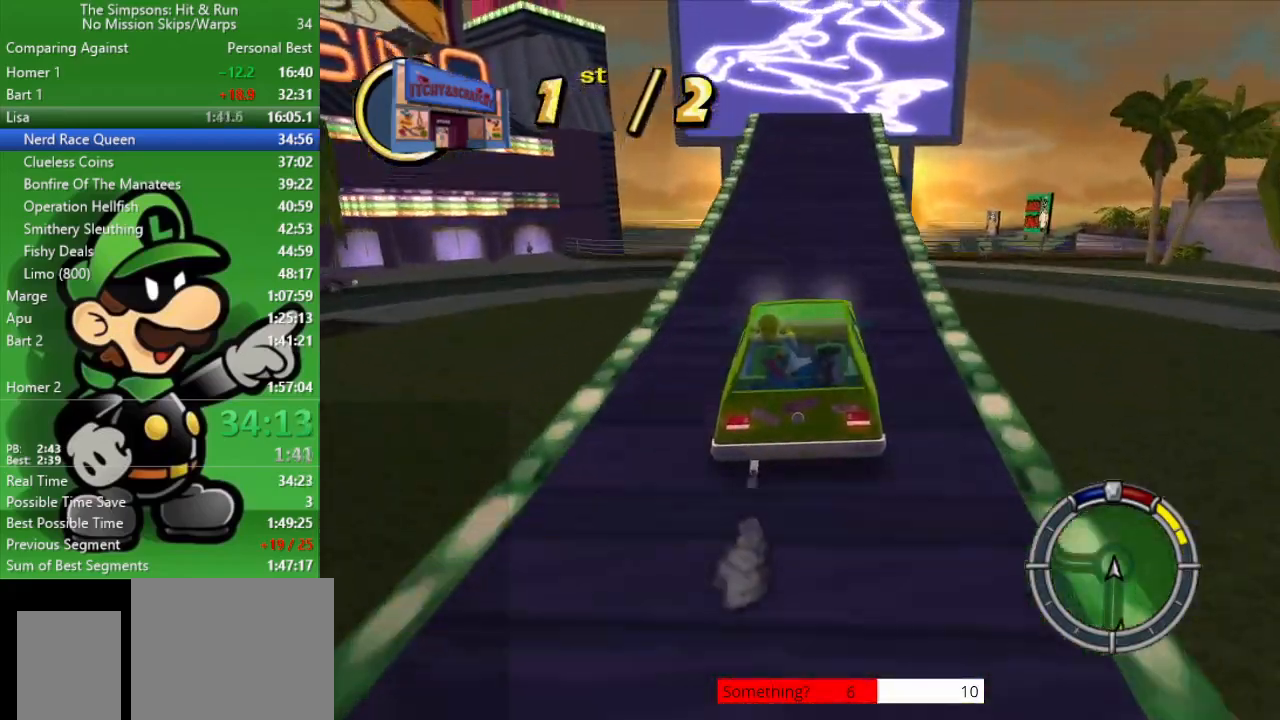
{"buttons": ["CIRCLE"], "left_stick": "center", "right_stick": "center", "events": []}
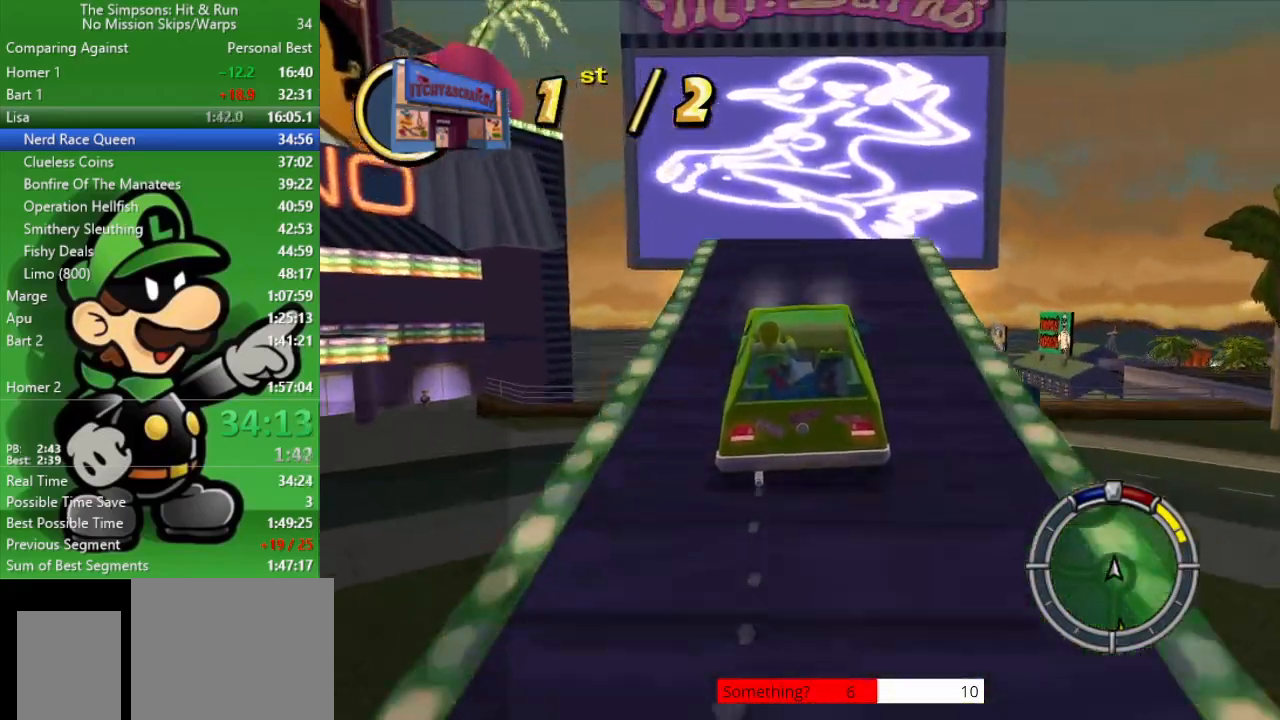
{"buttons": ["CIRCLE"], "left_stick": "center", "right_stick": "center", "events": [[233, "left_stick", "right"], [383, "left_stick", "center"]]}
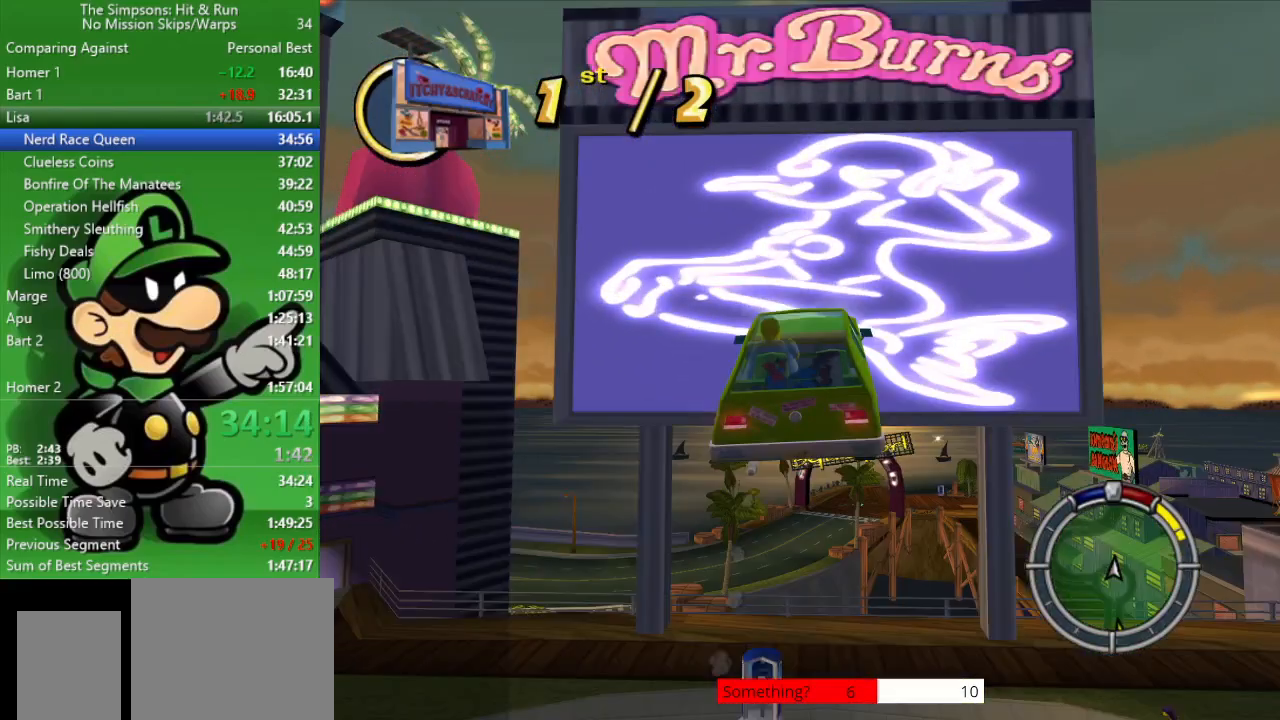
{"buttons": ["CIRCLE"], "left_stick": "up-left", "right_stick": "center", "events": [[400, "left_stick", "up-left"]]}
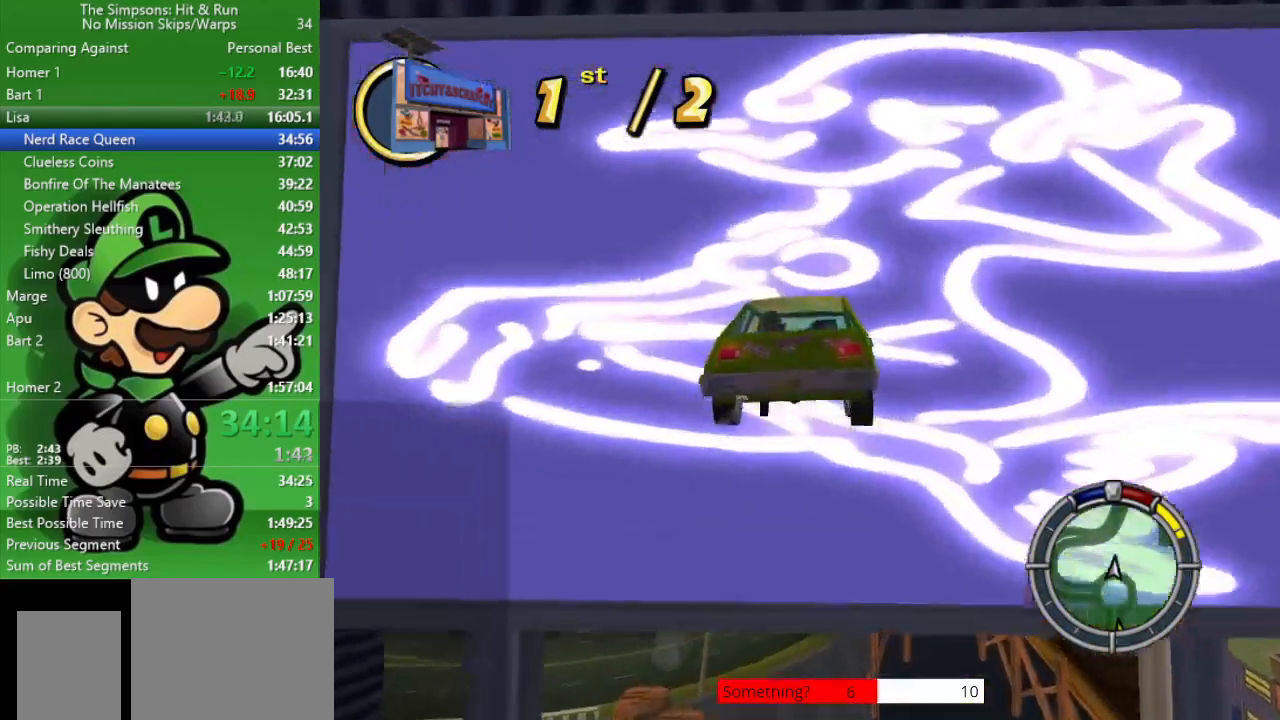
{"buttons": ["CIRCLE"], "left_stick": "center", "right_stick": "center", "events": [[433, "left_stick", "center"]]}
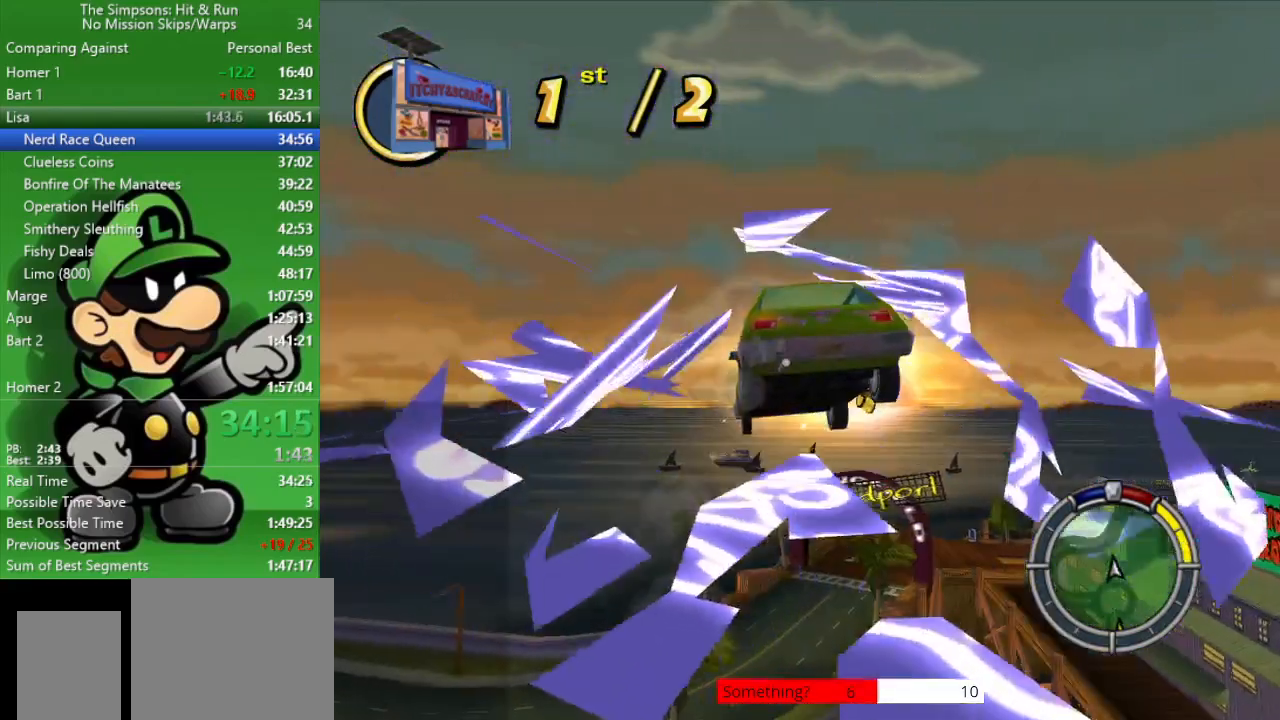
{"buttons": [], "left_stick": "right", "right_stick": "center", "events": [[317, "left_stick", "right"], [367, "CIRCLE", "up"]]}
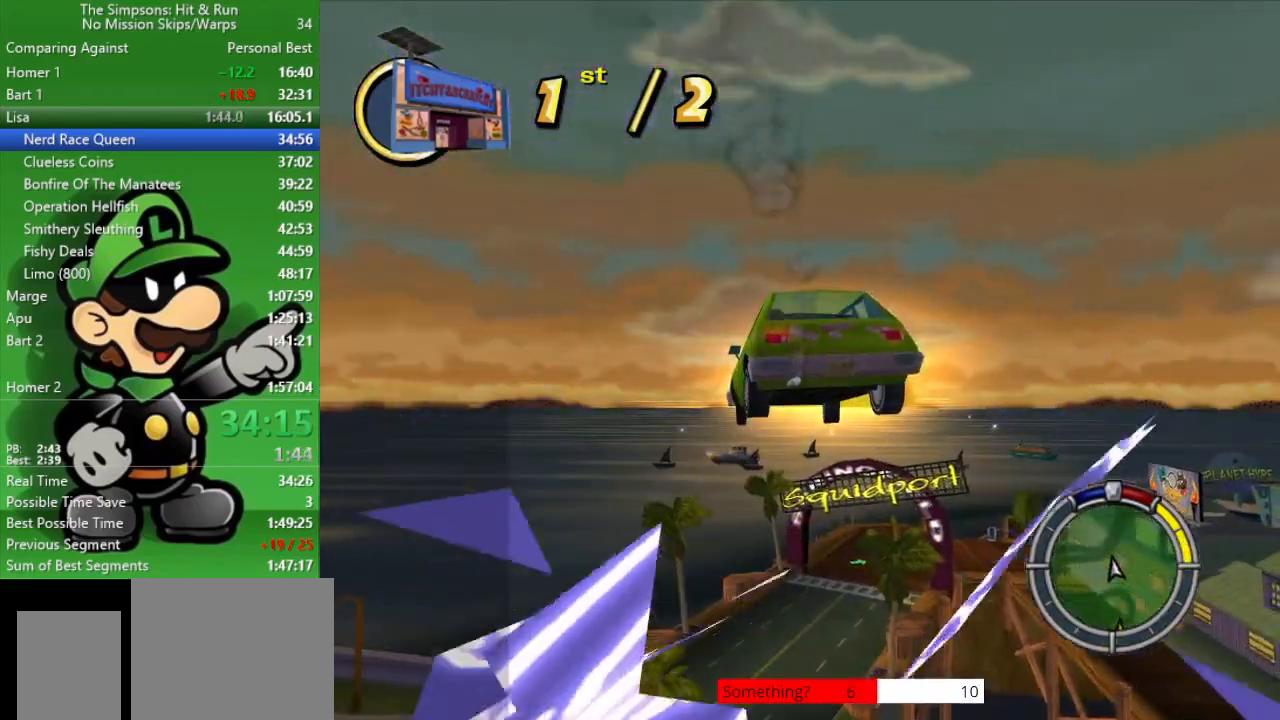
{"buttons": [], "left_stick": "center", "right_stick": "center", "events": [[67, "left_stick", "center"]]}
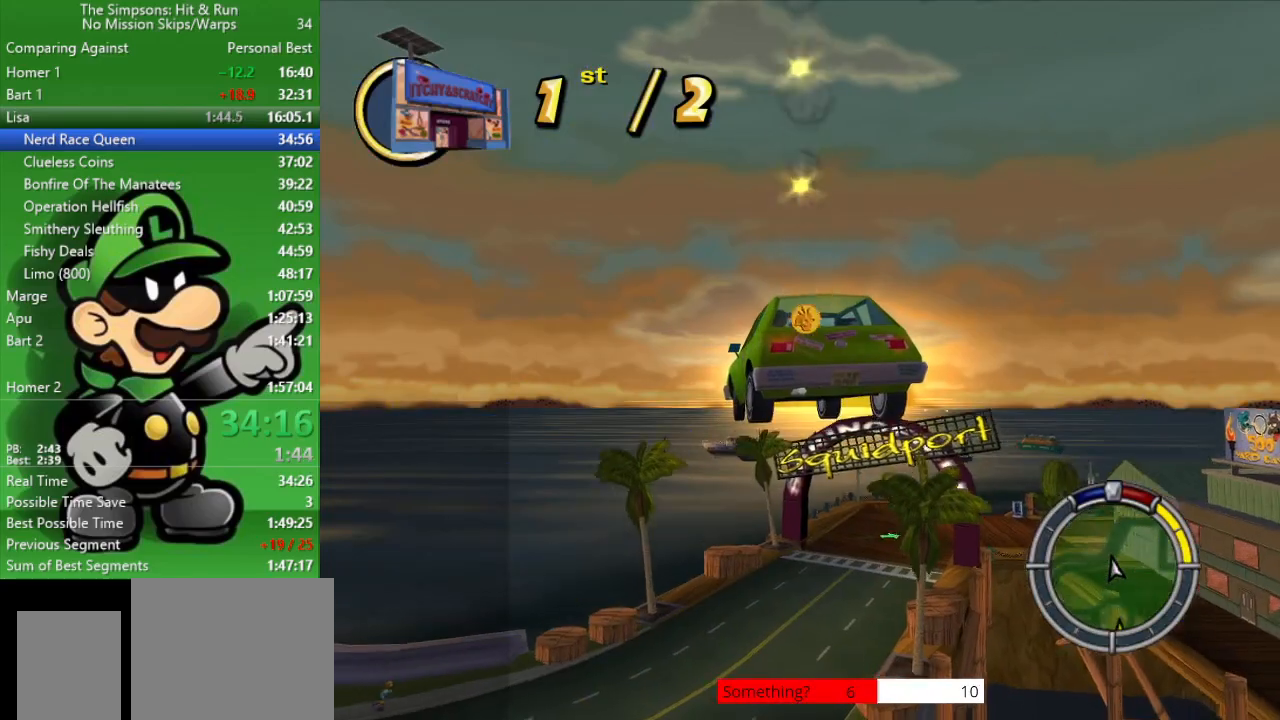
{"buttons": ["CIRCLE"], "left_stick": "center", "right_stick": "center", "events": [[483, "CIRCLE", "down"]]}
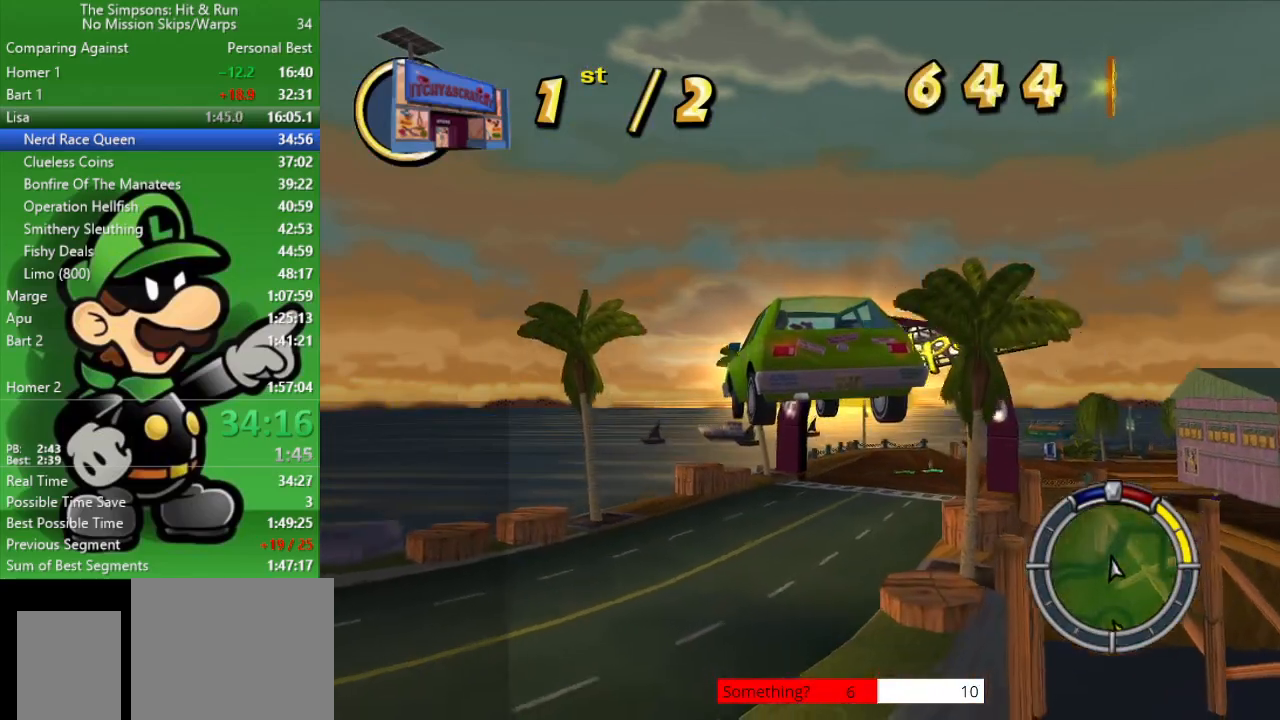
{"buttons": ["CIRCLE"], "left_stick": "right", "right_stick": "center", "events": [[83, "left_stick", "right"]]}
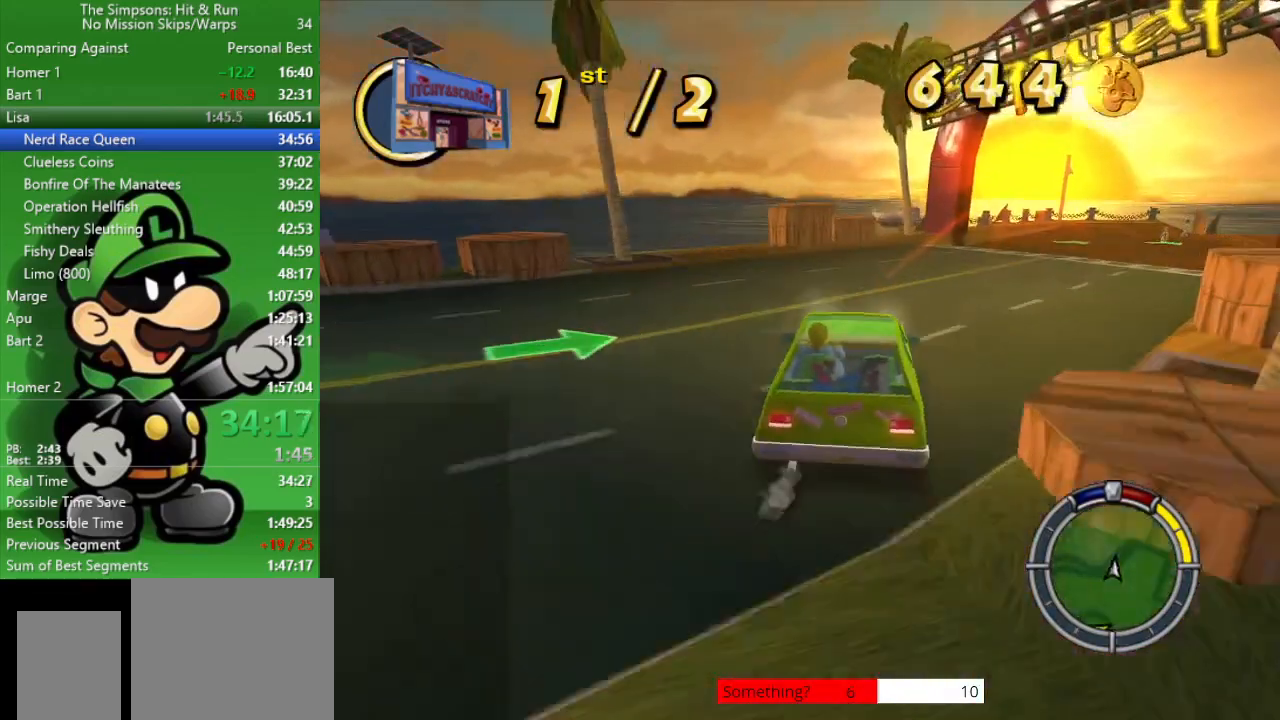
{"buttons": ["CIRCLE"], "left_stick": "right", "right_stick": "center", "events": [[217, "CIRCLE", "up"], [467, "CIRCLE", "down"]]}
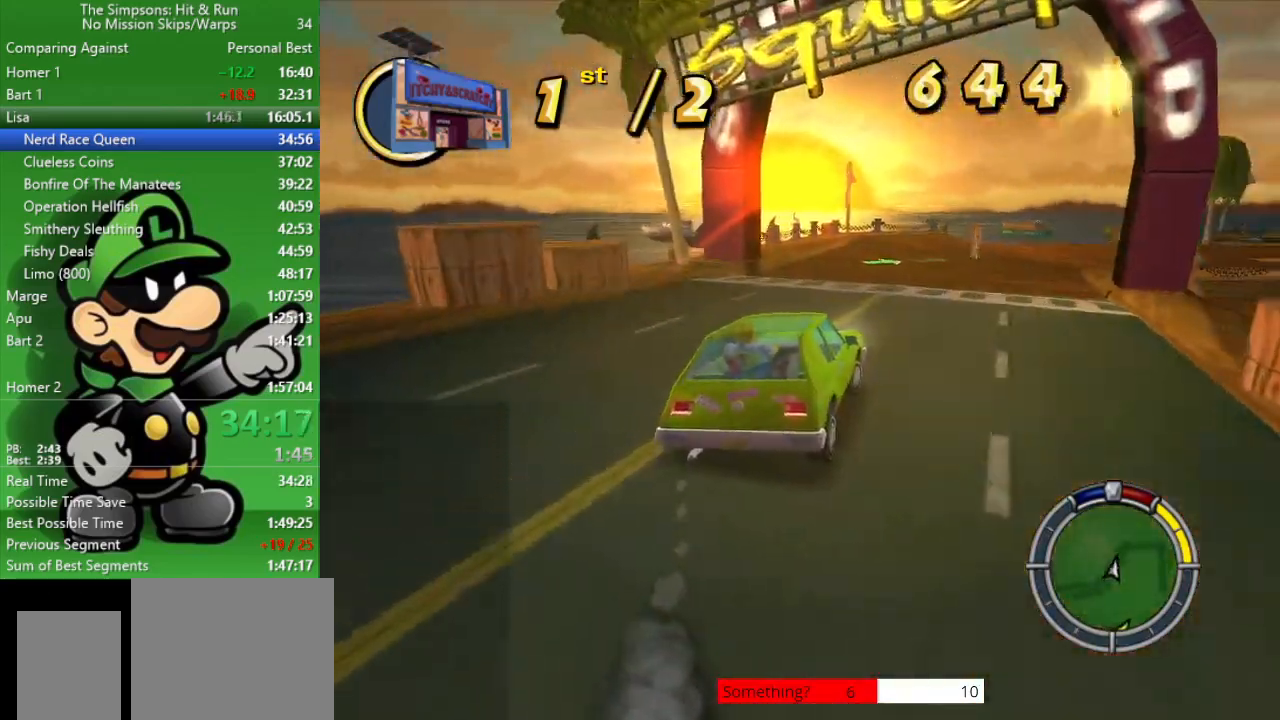
{"buttons": ["CIRCLE"], "left_stick": "right", "right_stick": "center", "events": [[250, "left_stick", "center"], [317, "left_stick", "right"]]}
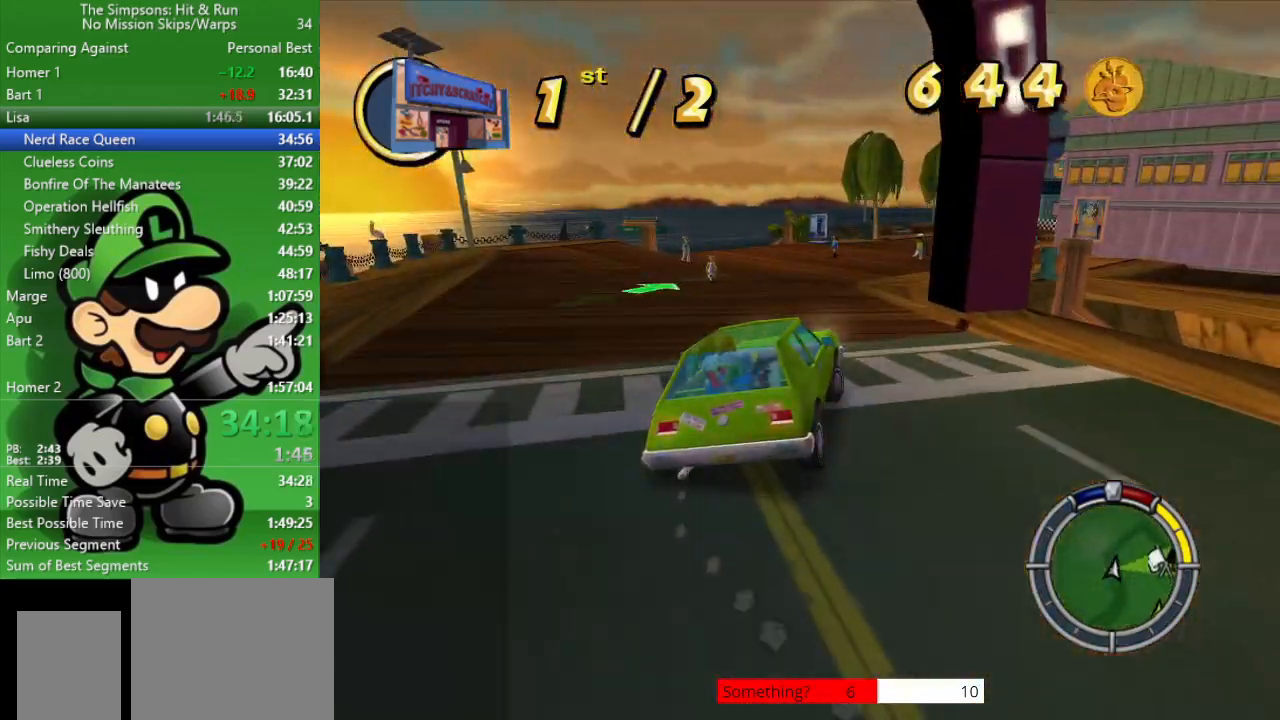
{"buttons": ["CIRCLE"], "left_stick": "right", "right_stick": "center", "events": [[67, "TRIANGLE", "down"], [67, "left_stick", "center"], [267, "TRIANGLE", "up"], [417, "left_stick", "right"]]}
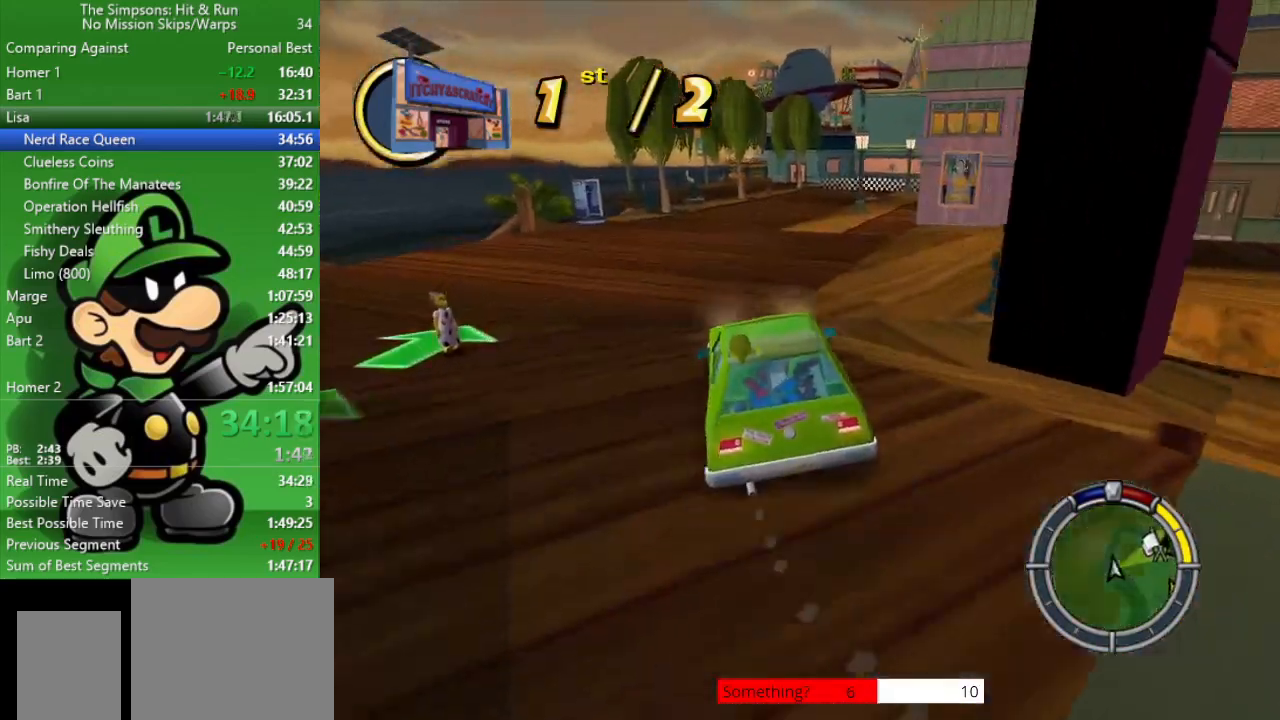
{"buttons": ["CIRCLE"], "left_stick": "center", "right_stick": "center", "events": [[283, "CIRCLE", "up"], [467, "CIRCLE", "down"], [500, "left_stick", "center"]]}
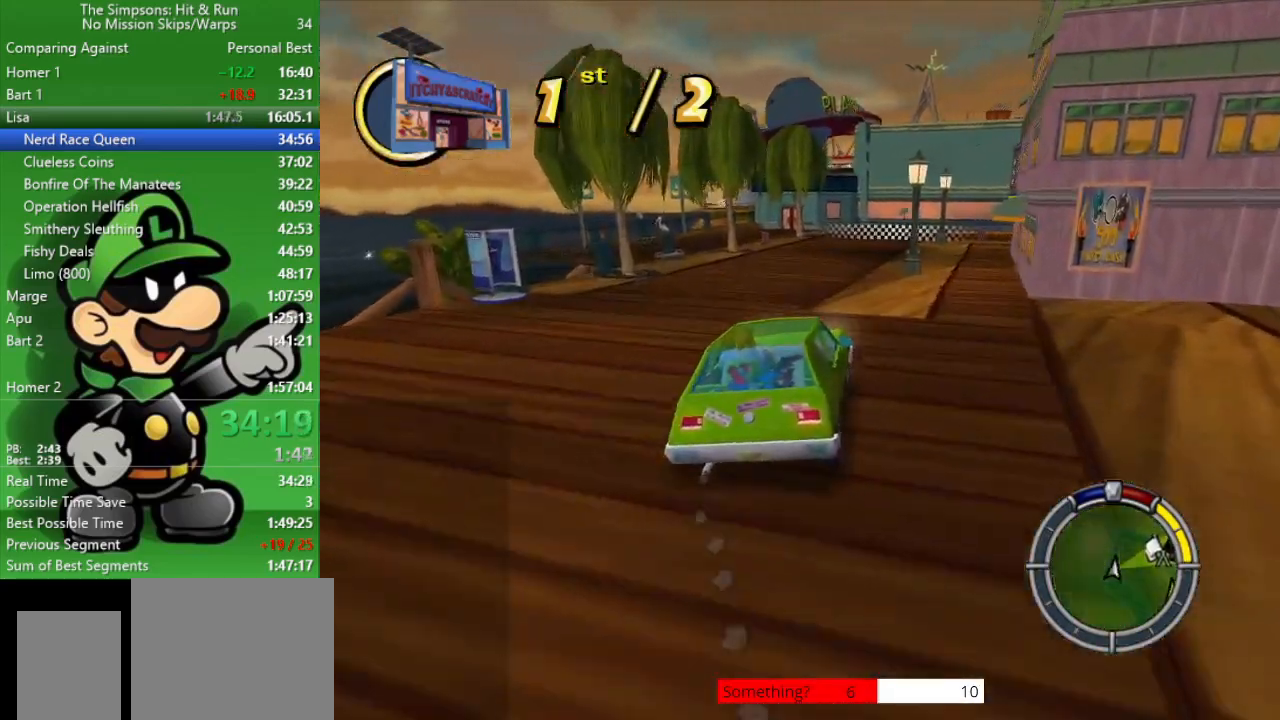
{"buttons": ["CIRCLE"], "left_stick": "right", "right_stick": "center", "events": [[167, "left_stick", "up-left"], [367, "left_stick", "center"], [467, "left_stick", "right"]]}
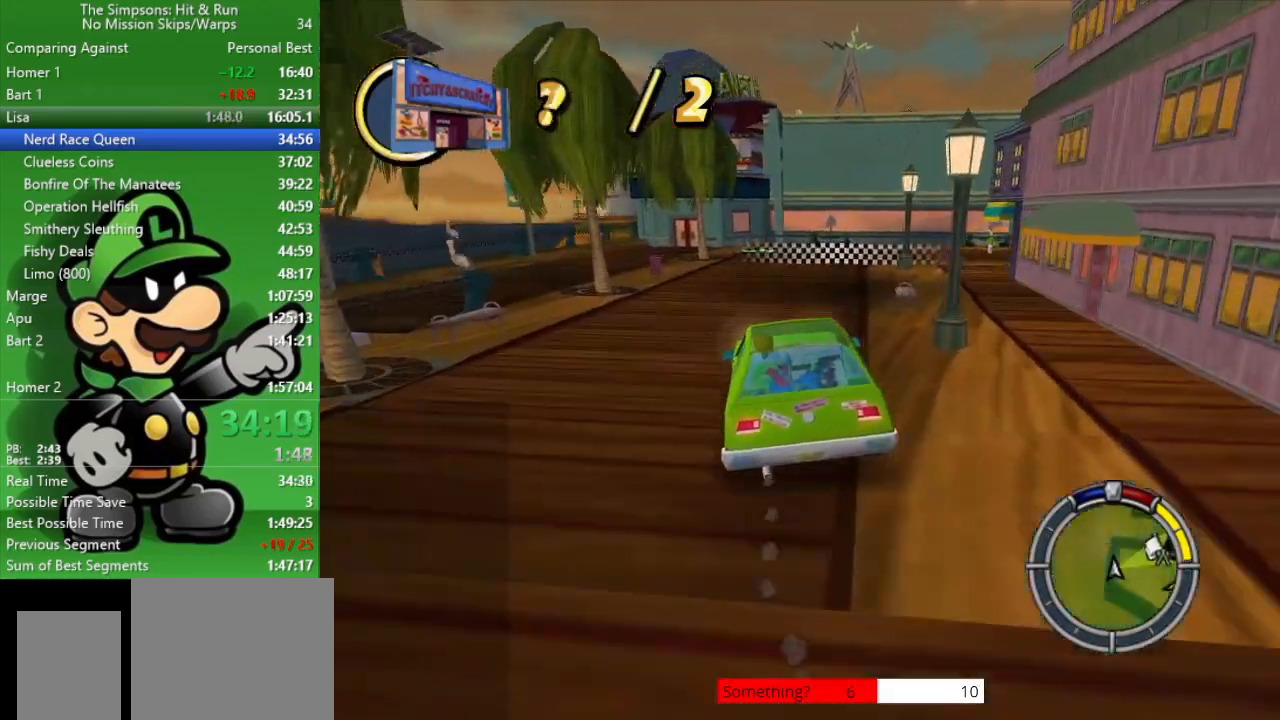
{"buttons": [], "left_stick": "center", "right_stick": "center", "events": [[367, "CIRCLE", "up"], [483, "left_stick", "center"]]}
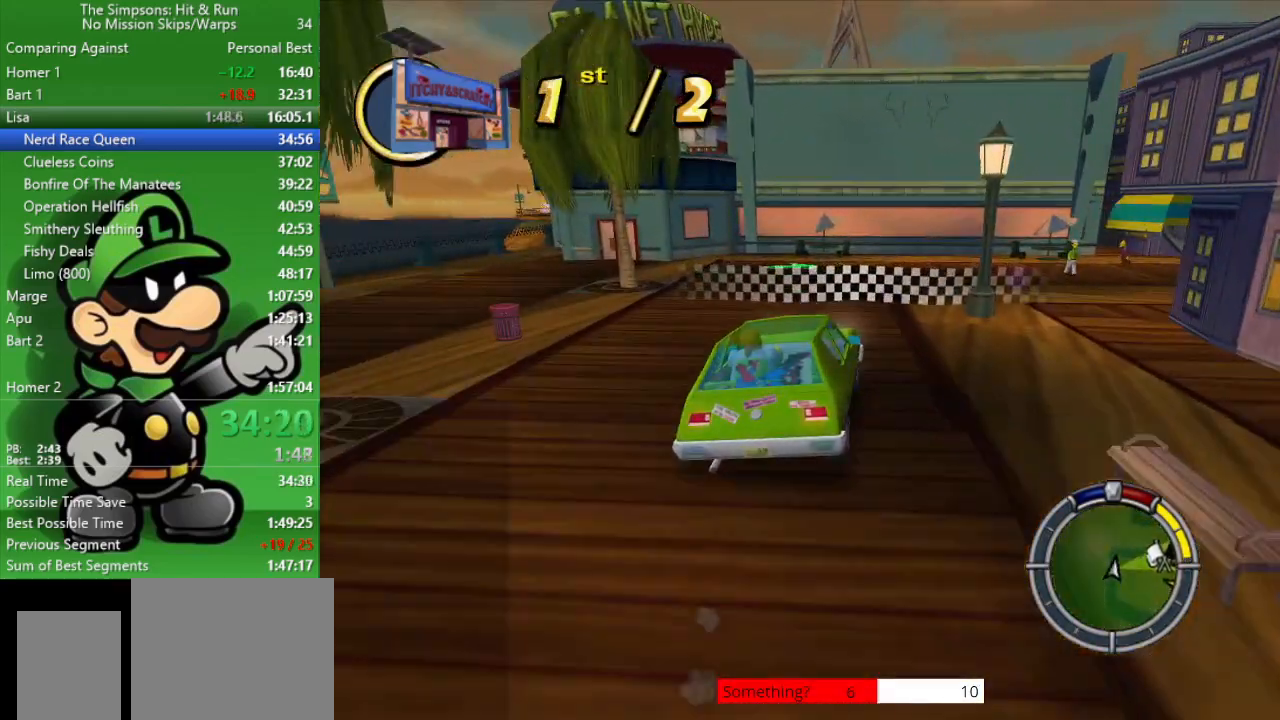
{"buttons": ["TRIANGLE"], "left_stick": "down-right", "right_stick": "center", "events": [[67, "CROSS", "down"], [67, "left_stick", "down-right"], [367, "CROSS", "up"], [467, "TRIANGLE", "down"]]}
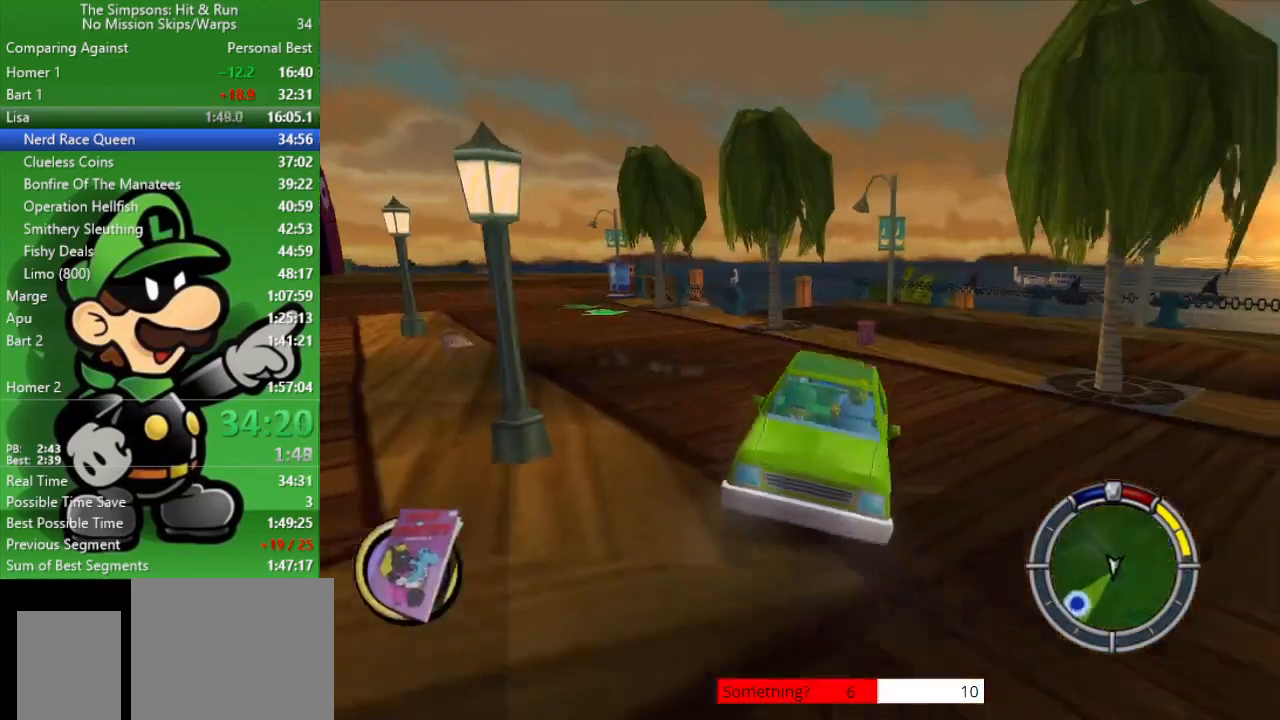
{"buttons": ["CIRCLE"], "left_stick": "center", "right_stick": "center", "events": [[100, "TRIANGLE", "up"], [283, "CIRCLE", "down"], [450, "left_stick", "center"]]}
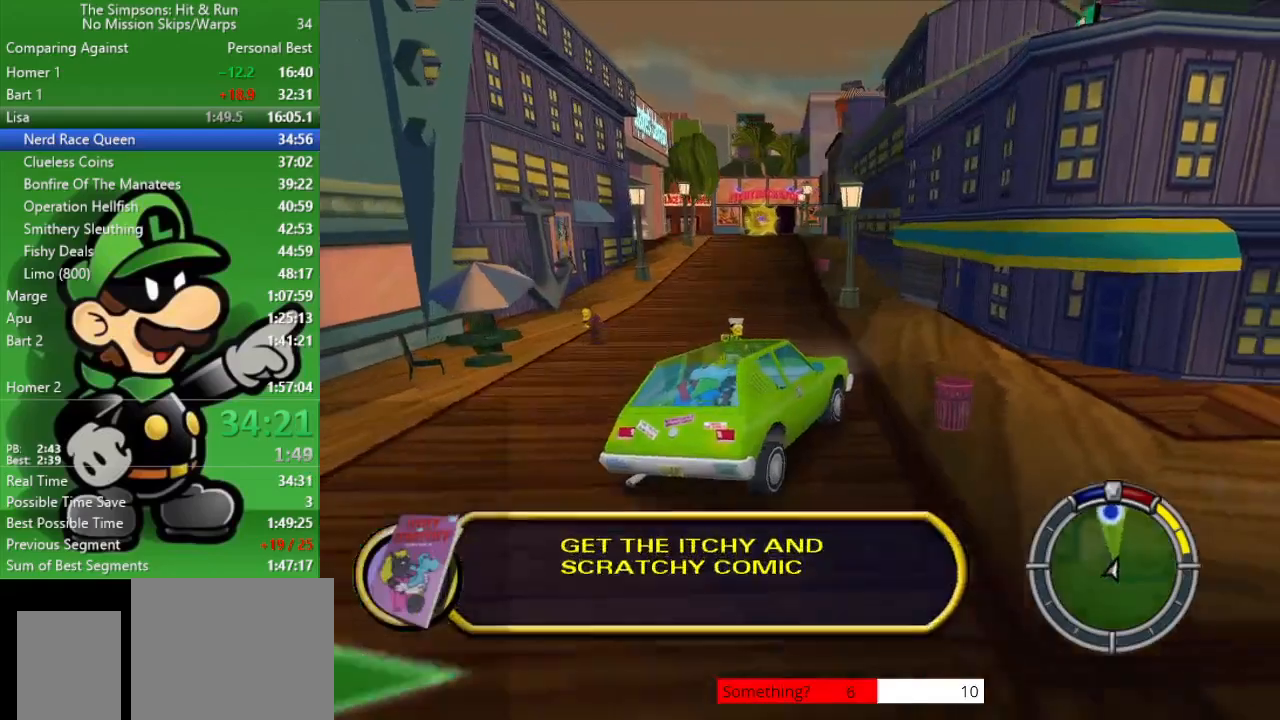
{"buttons": ["CIRCLE"], "left_stick": "left", "right_stick": "center", "events": [[50, "left_stick", "left"], [117, "CIRCLE", "up"], [367, "CIRCLE", "down"]]}
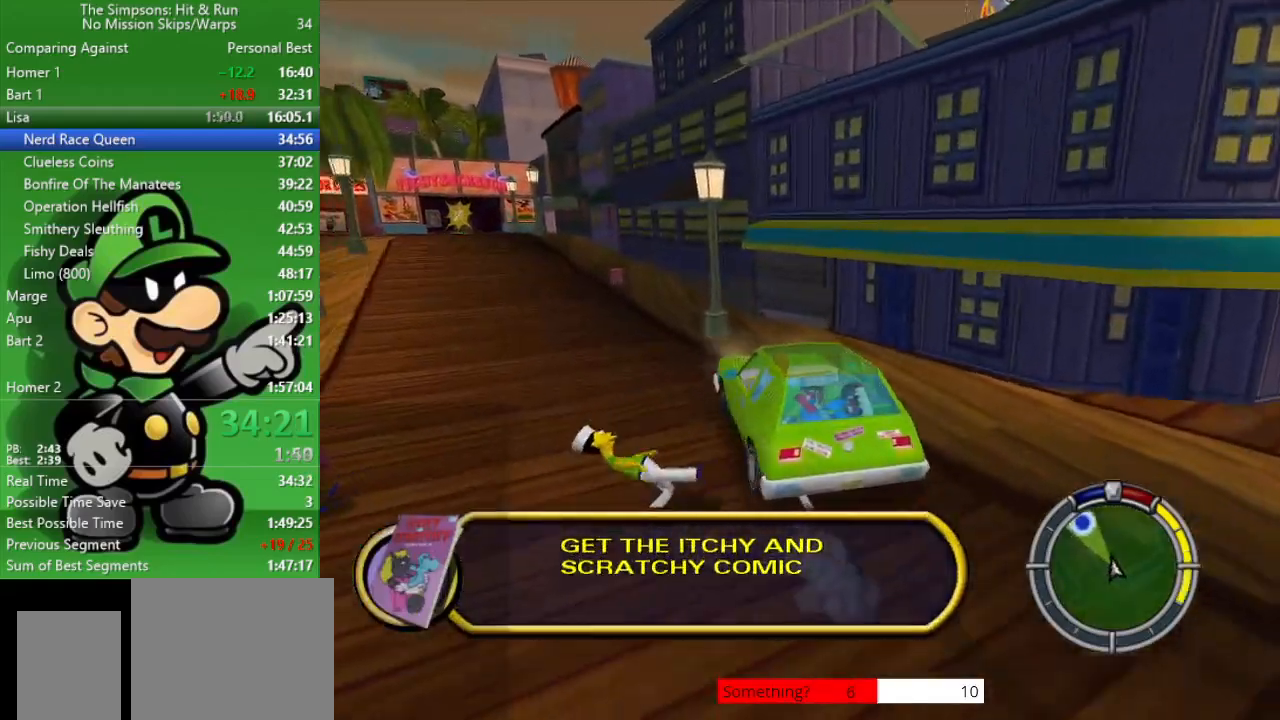
{"buttons": ["CIRCLE"], "left_stick": "center", "right_stick": "center", "events": [[200, "left_stick", "center"], [267, "left_stick", "right"], [483, "left_stick", "center"]]}
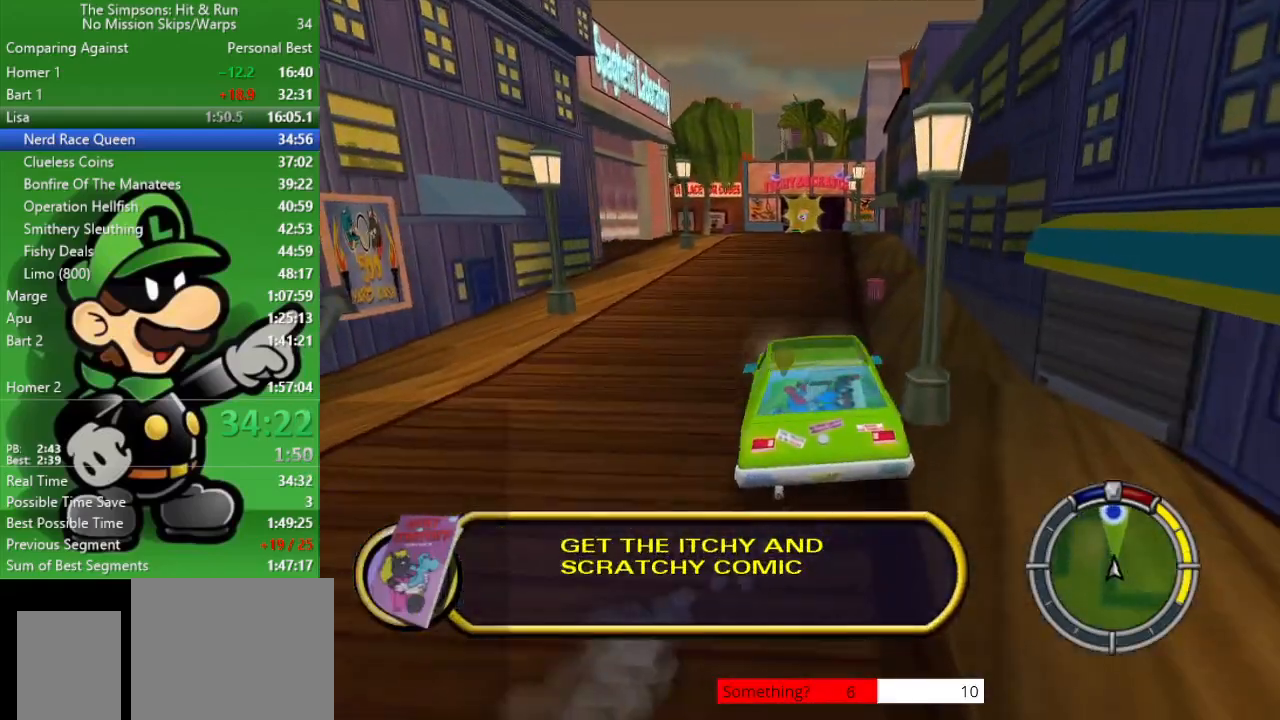
{"buttons": ["CIRCLE"], "left_stick": "center", "right_stick": "center", "events": [[300, "left_stick", "left"], [450, "left_stick", "center"]]}
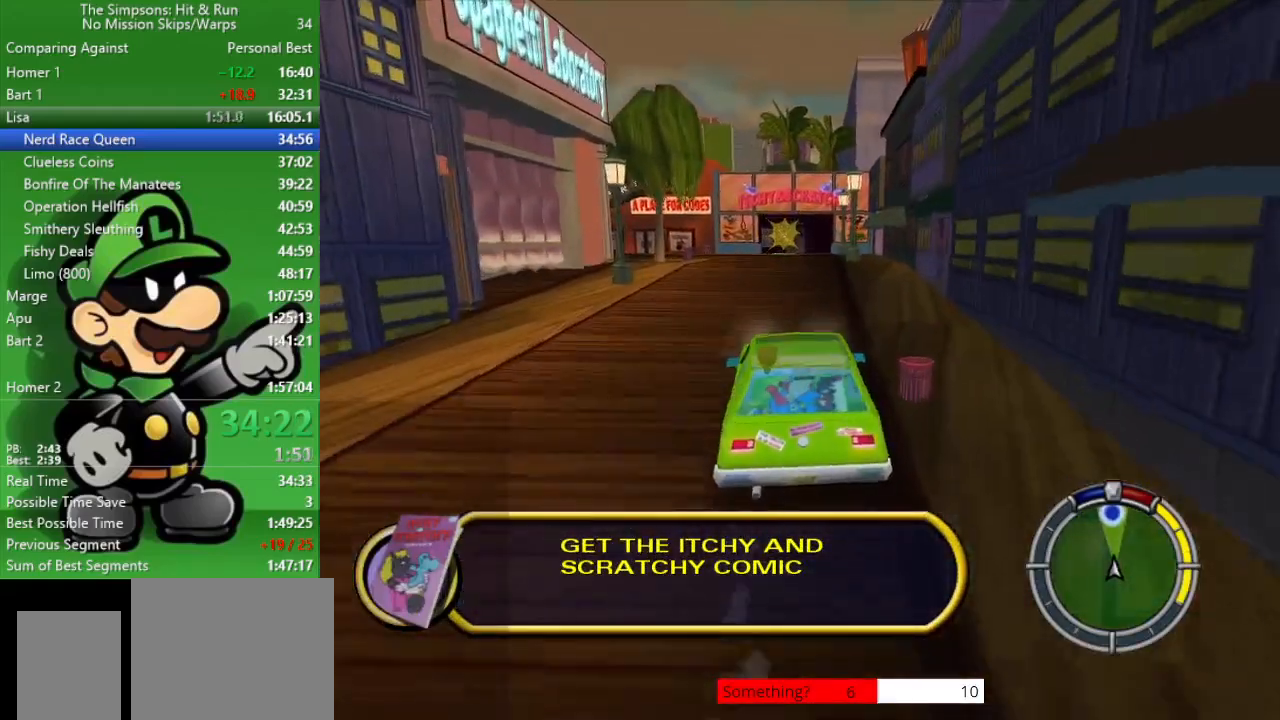
{"buttons": ["CIRCLE"], "left_stick": "center", "right_stick": "center", "events": [[367, "left_stick", "right"], [483, "left_stick", "center"]]}
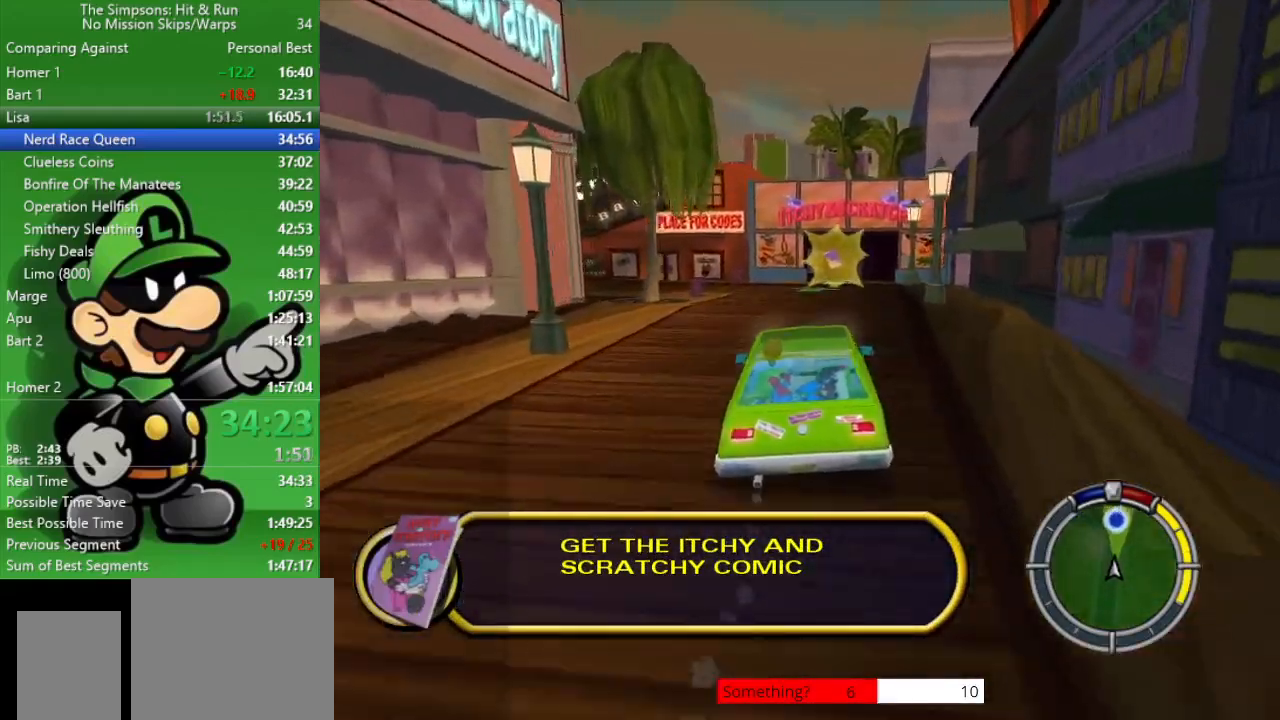
{"buttons": ["CIRCLE"], "left_stick": "center", "right_stick": "center", "events": []}
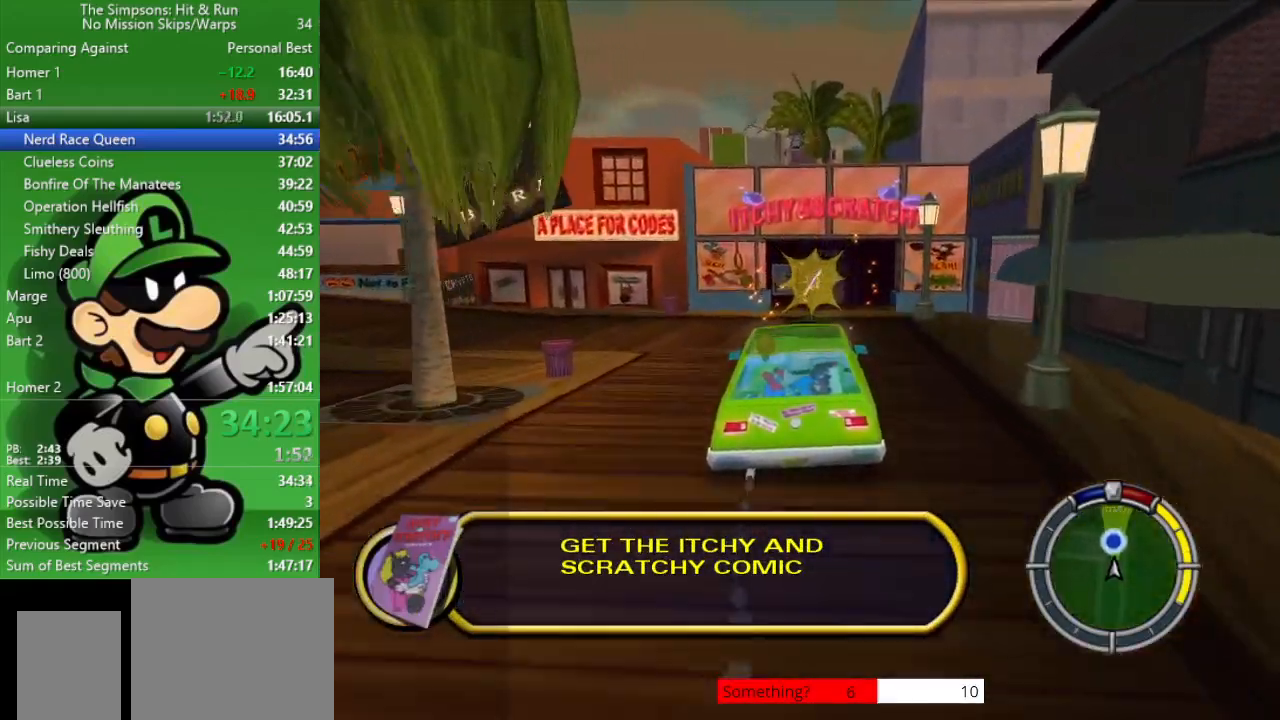
{"buttons": ["CIRCLE"], "left_stick": "left", "right_stick": "center", "events": [[150, "left_stick", "left"]]}
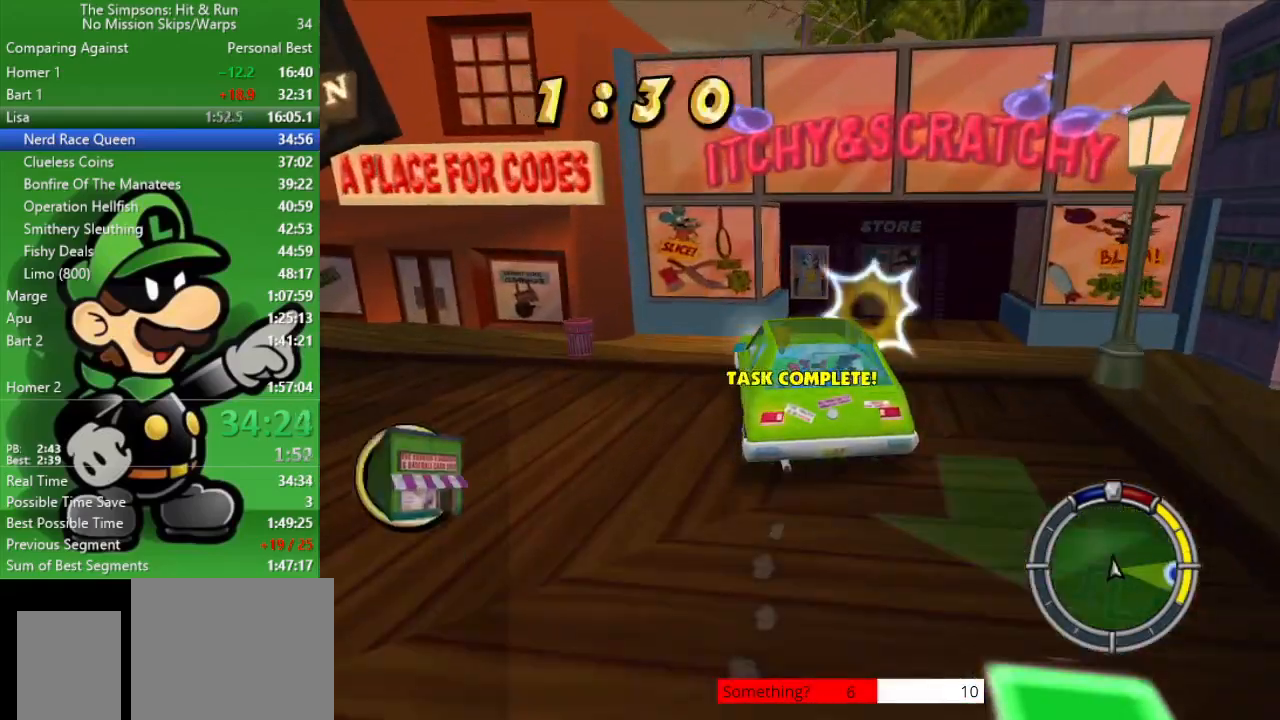
{"buttons": ["L2"], "left_stick": "down-right", "right_stick": "center", "events": [[167, "CIRCLE", "up"], [333, "left_stick", "center"], [367, "L2", "down"], [400, "left_stick", "down-right"]]}
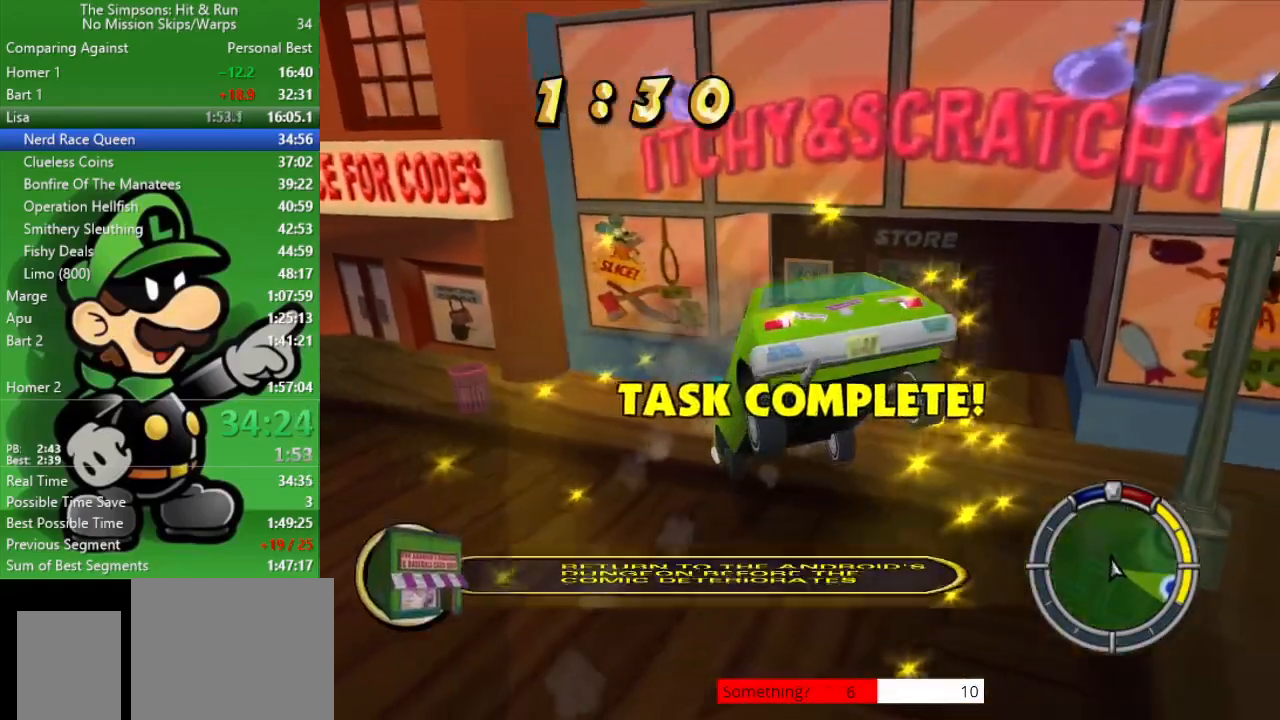
{"buttons": ["L2"], "left_stick": "right", "right_stick": "center", "events": [[500, "left_stick", "right"]]}
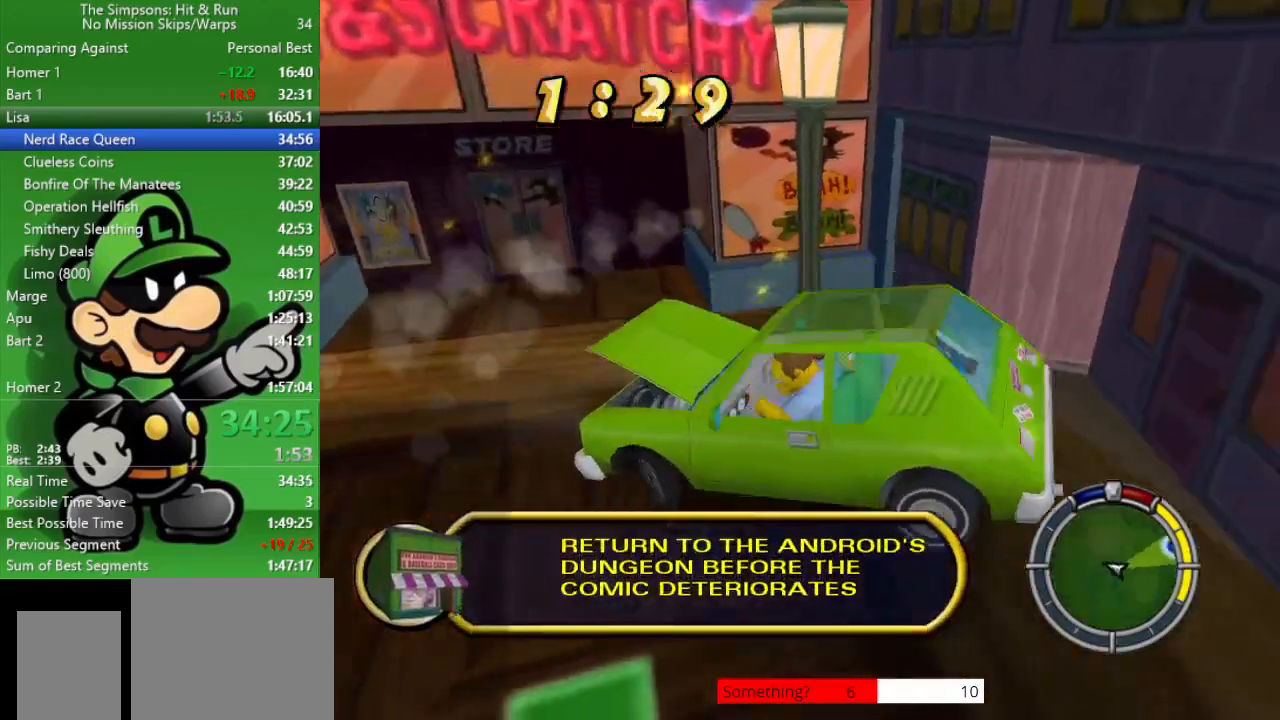
{"buttons": ["CIRCLE"], "left_stick": "up-left", "right_stick": "center", "events": [[67, "CROSS", "down"], [200, "CIRCLE", "down"], [200, "L2", "up"], [200, "left_stick", "up-left"], [233, "CROSS", "up"]]}
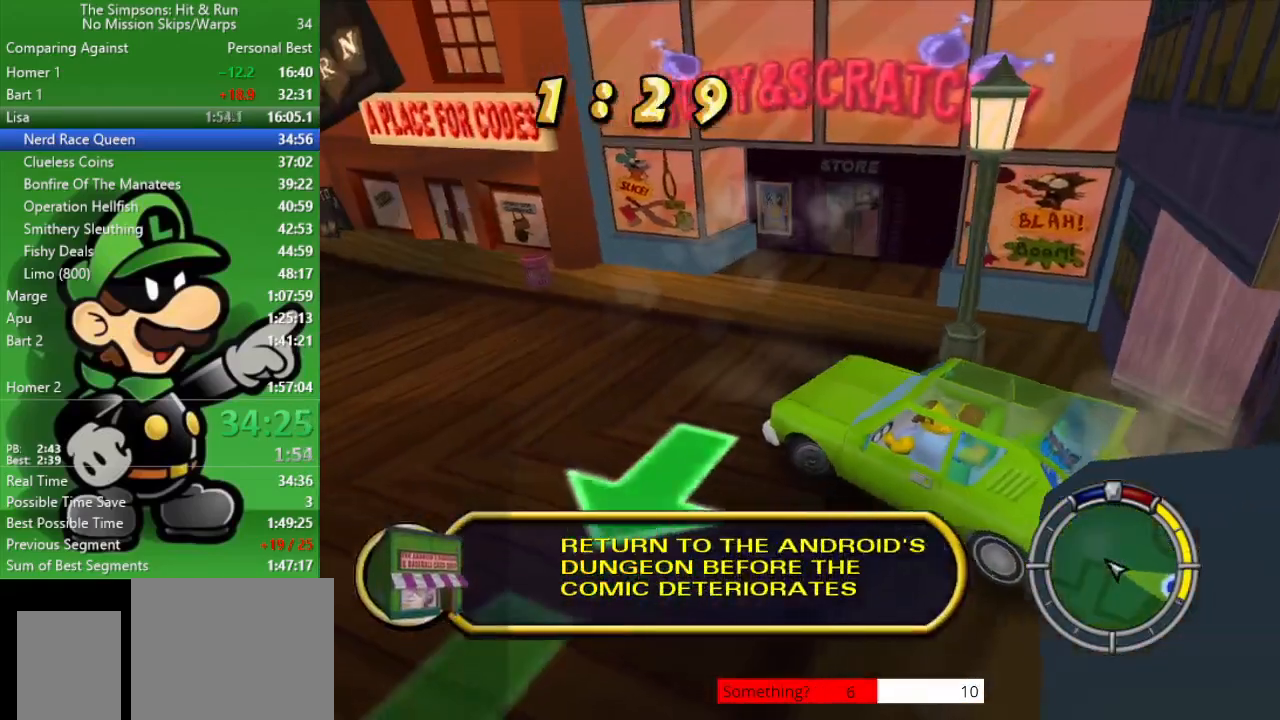
{"buttons": ["CIRCLE"], "left_stick": "up-left", "right_stick": "center", "events": []}
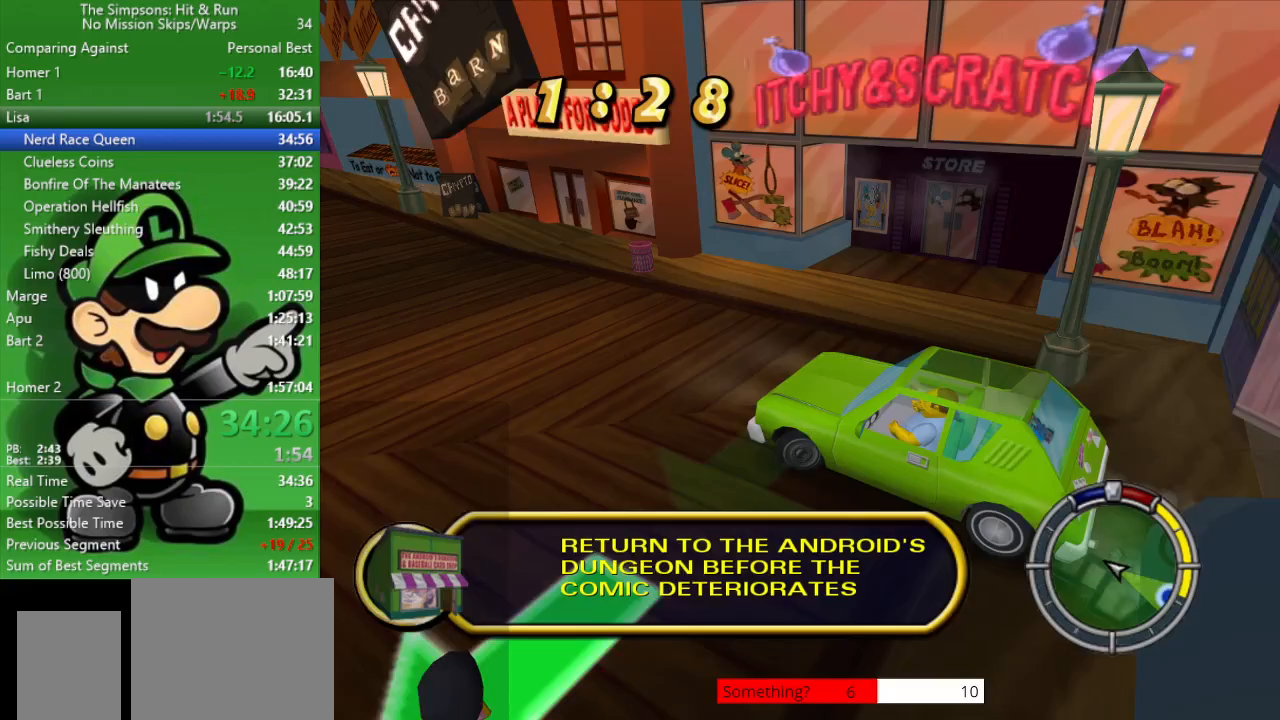
{"buttons": ["CIRCLE"], "left_stick": "left", "right_stick": "center", "events": [[50, "left_stick", "left"]]}